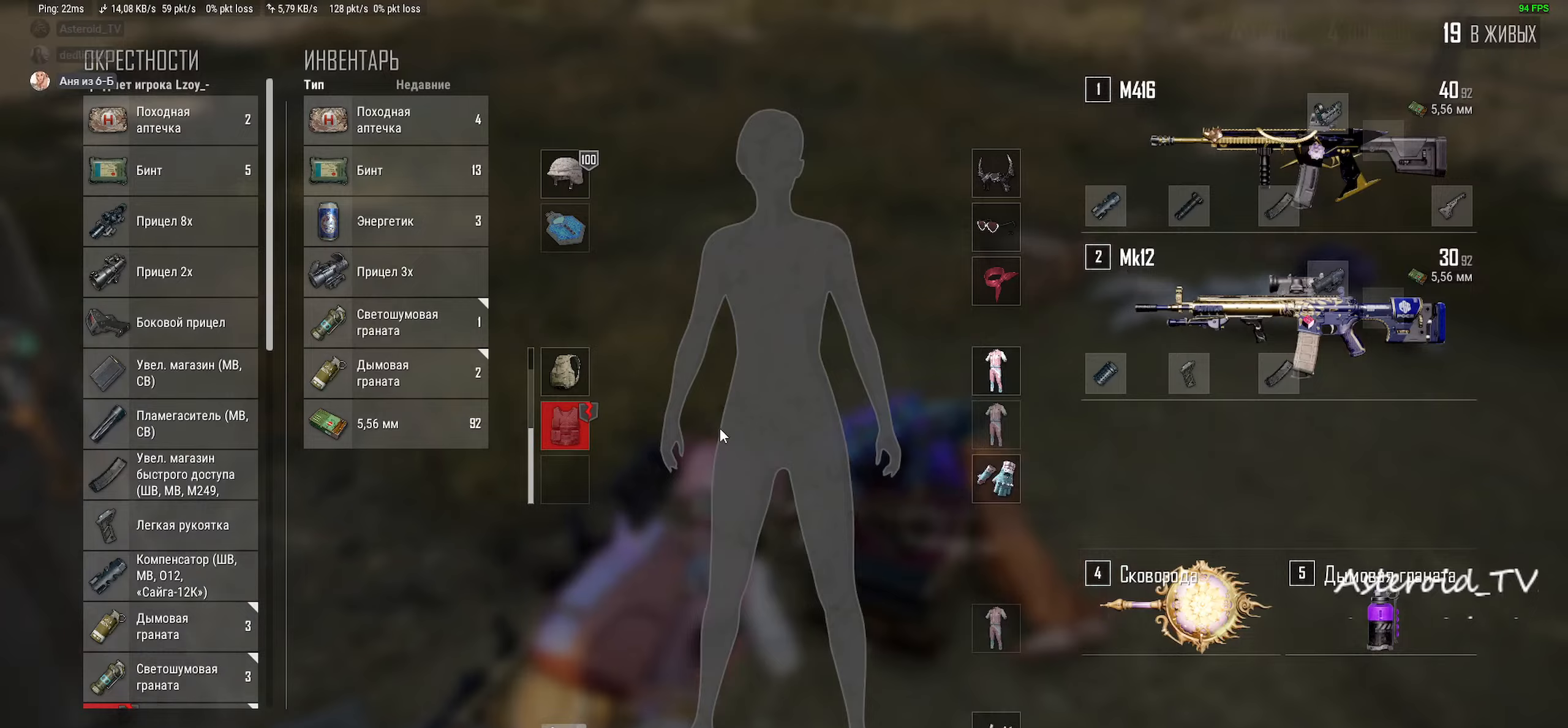
Gameplay with keyboard and mouse; each line is a JSON object with the keys and mouse buttons held at the frame after it. "events" lists presses ("down") and releases ("up") of "a", "ctrl", "d", "e", "f", "q", "r", "s", "shift", "space", "tab", "w", "mouse_left", "mouse_wheel", "mouse_right", "mouse_mb4" and "mouse_mb5" between this image and that frame as [ms after this image, input, new state], when the widget could be followed in between. "mouse_left", "mouse_wheel", "mouse_right", "mouse_mb4", "mouse_mb5" = the "left", "wheel", "right", "mb4", "mb5" buttons of the "mouse" list. No other keys are recorded. "wheel" means that the mouse wheel is clicked or scrolled. Mouse movement is not recorded.
{"keys": ["a", "d", "s"], "mouse": [], "events": [[17, "tab", "up"], [33, "d", "up"], [67, "a", "down"], [217, "w", "up"], [367, "s", "down"], [433, "d", "down"]]}
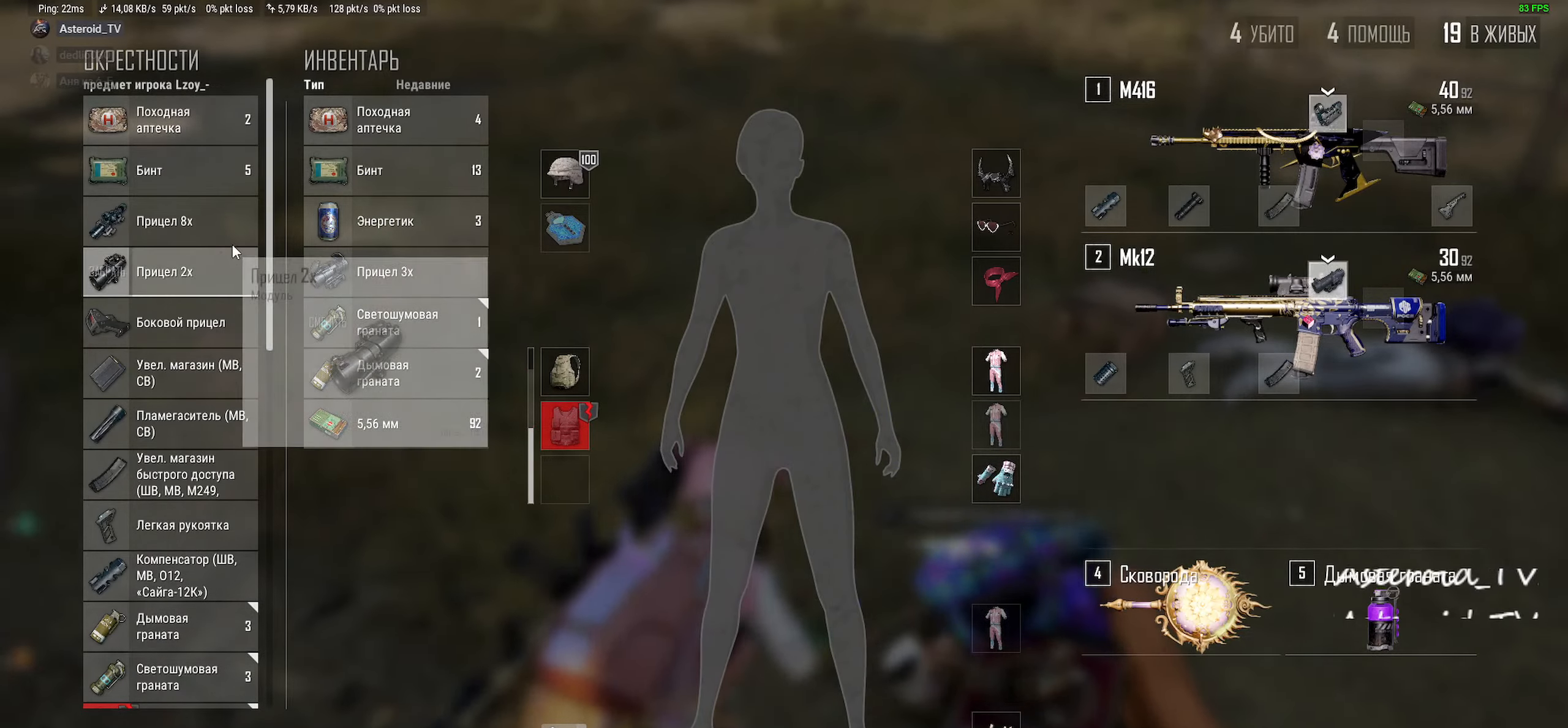
{"keys": ["a", "d", "w"], "mouse": [], "events": [[33, "a", "up"], [67, "s", "up"], [100, "mouse_left", "down"], [217, "w", "down"], [300, "a", "down"], [400, "mouse_left", "up"]]}
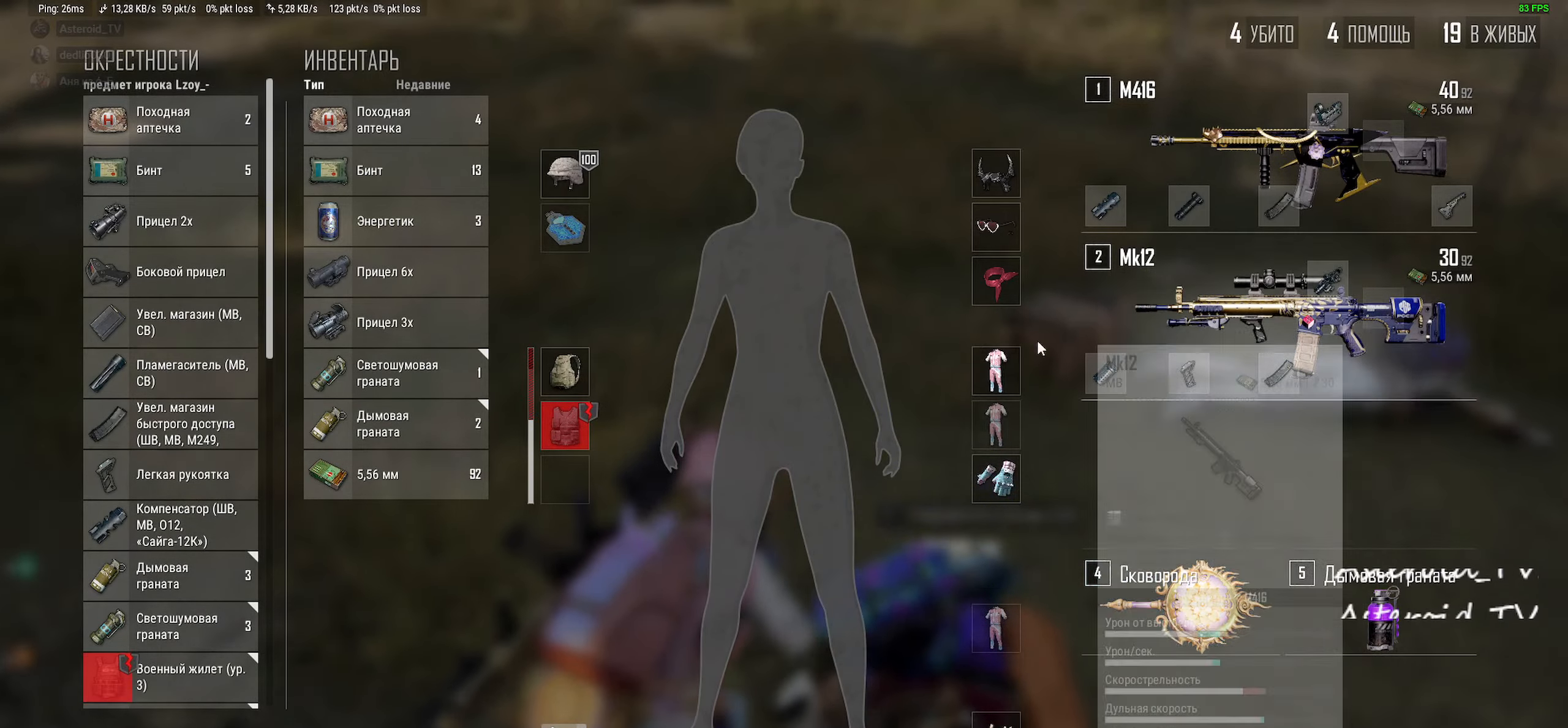
{"keys": ["d"], "mouse": [], "events": [[17, "ctrl", "down"], [33, "d", "up"], [50, "w", "up"], [167, "ctrl", "up"], [200, "s", "down"], [233, "d", "down"], [367, "mouse_left", "down"], [417, "a", "up"], [450, "s", "up"], [483, "mouse_left", "up"]]}
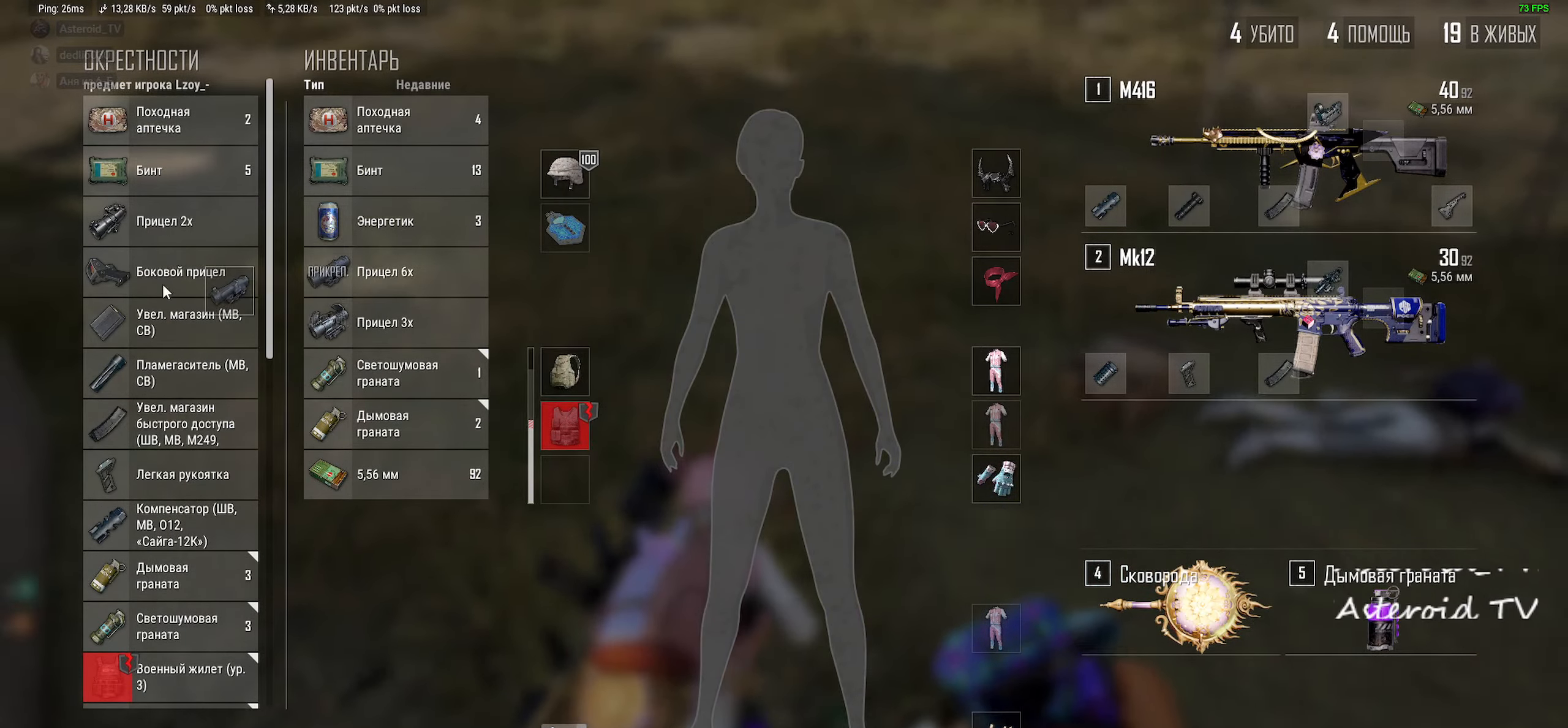
{"keys": ["a"], "mouse": [], "events": [[100, "w", "down"], [183, "a", "down"], [333, "d", "up"], [433, "w", "up"]]}
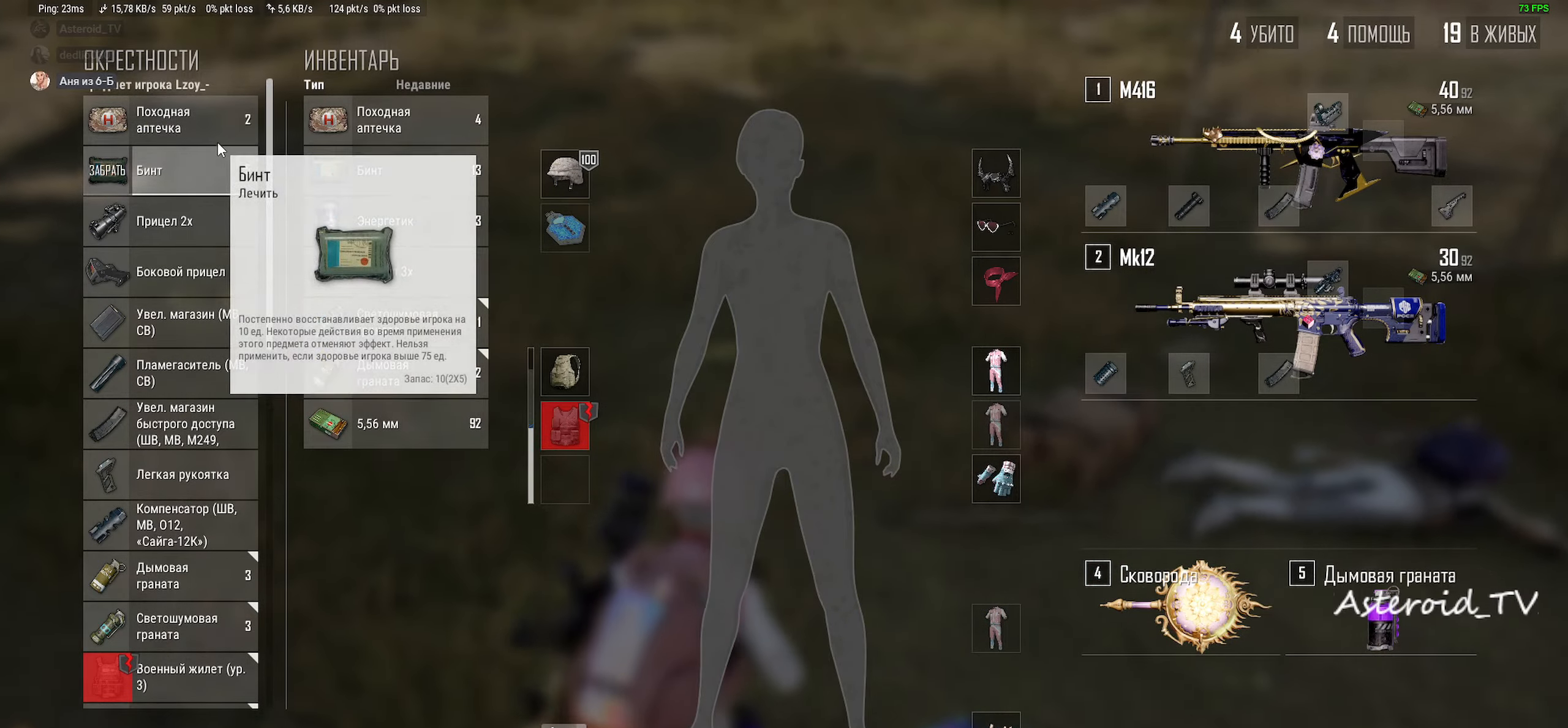
{"keys": ["d", "w"], "mouse": [], "events": [[50, "s", "down"], [83, "d", "down"], [200, "a", "up"], [233, "s", "up"], [283, "mouse_right", "down"], [383, "mouse_right", "up"], [417, "w", "down"]]}
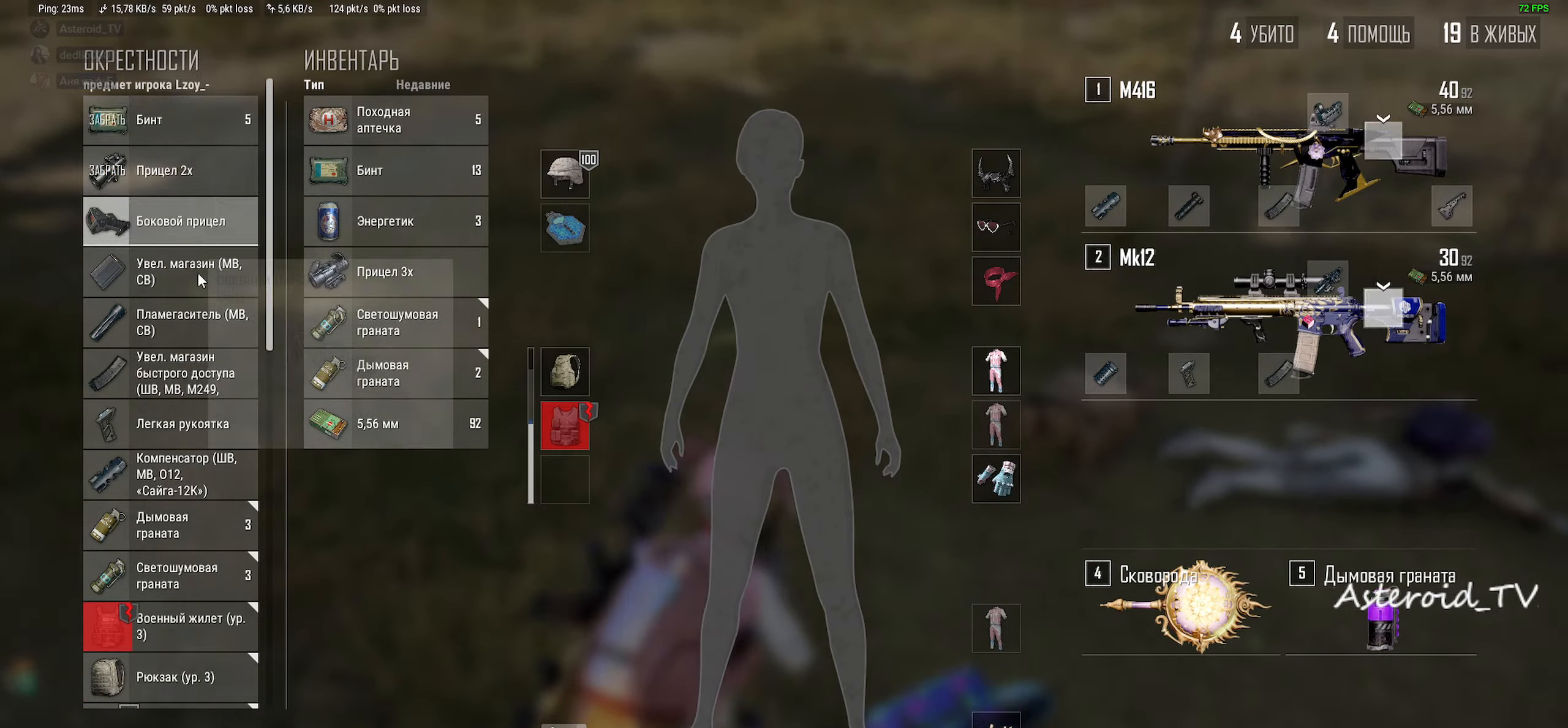
{"keys": ["a", "d", "s"], "mouse": [], "events": [[50, "a", "down"], [100, "d", "up"], [217, "w", "up"], [350, "s", "down"], [417, "d", "down"]]}
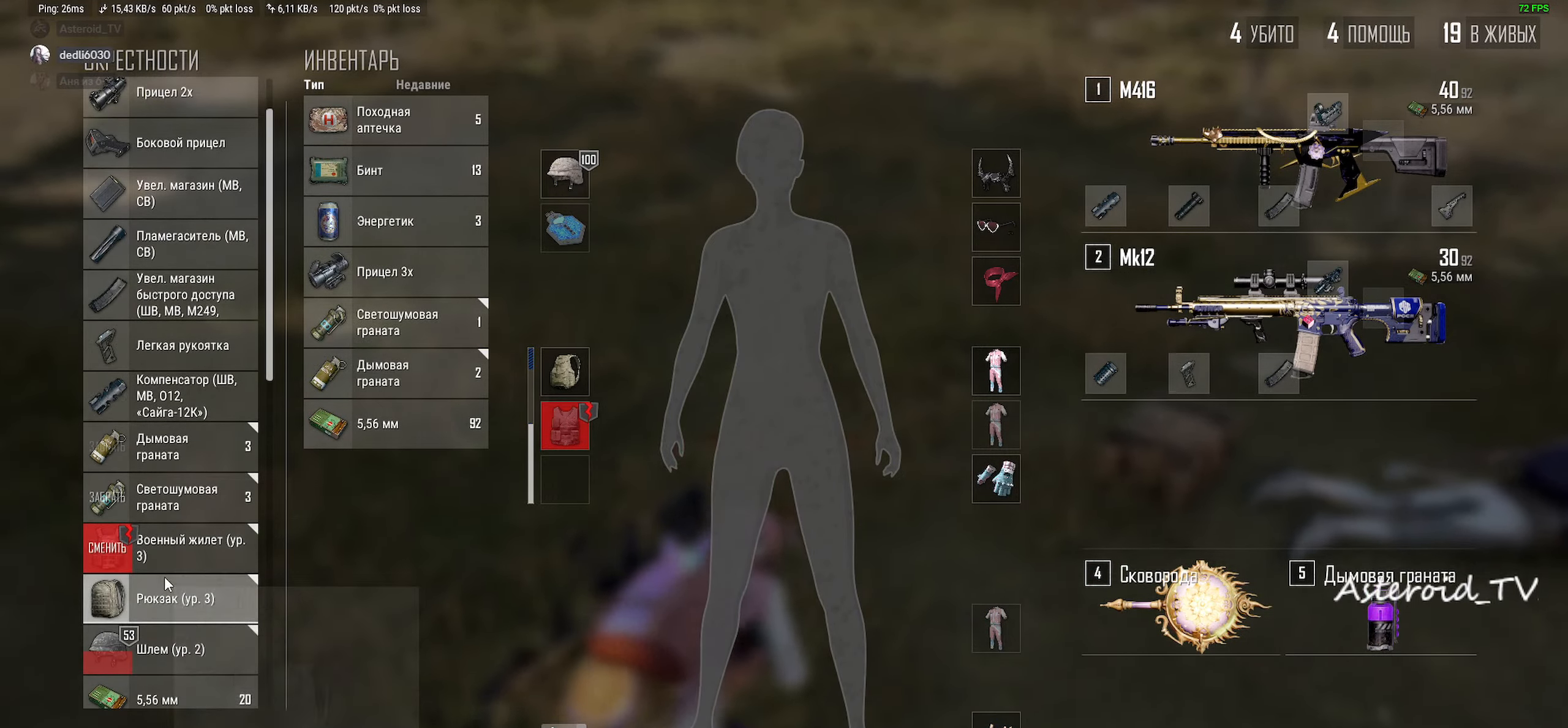
{"keys": ["a", "d", "w"], "mouse": ["right"], "events": [[83, "a", "up"], [167, "s", "up"], [383, "w", "down"], [467, "mouse_right", "down"], [483, "a", "down"]]}
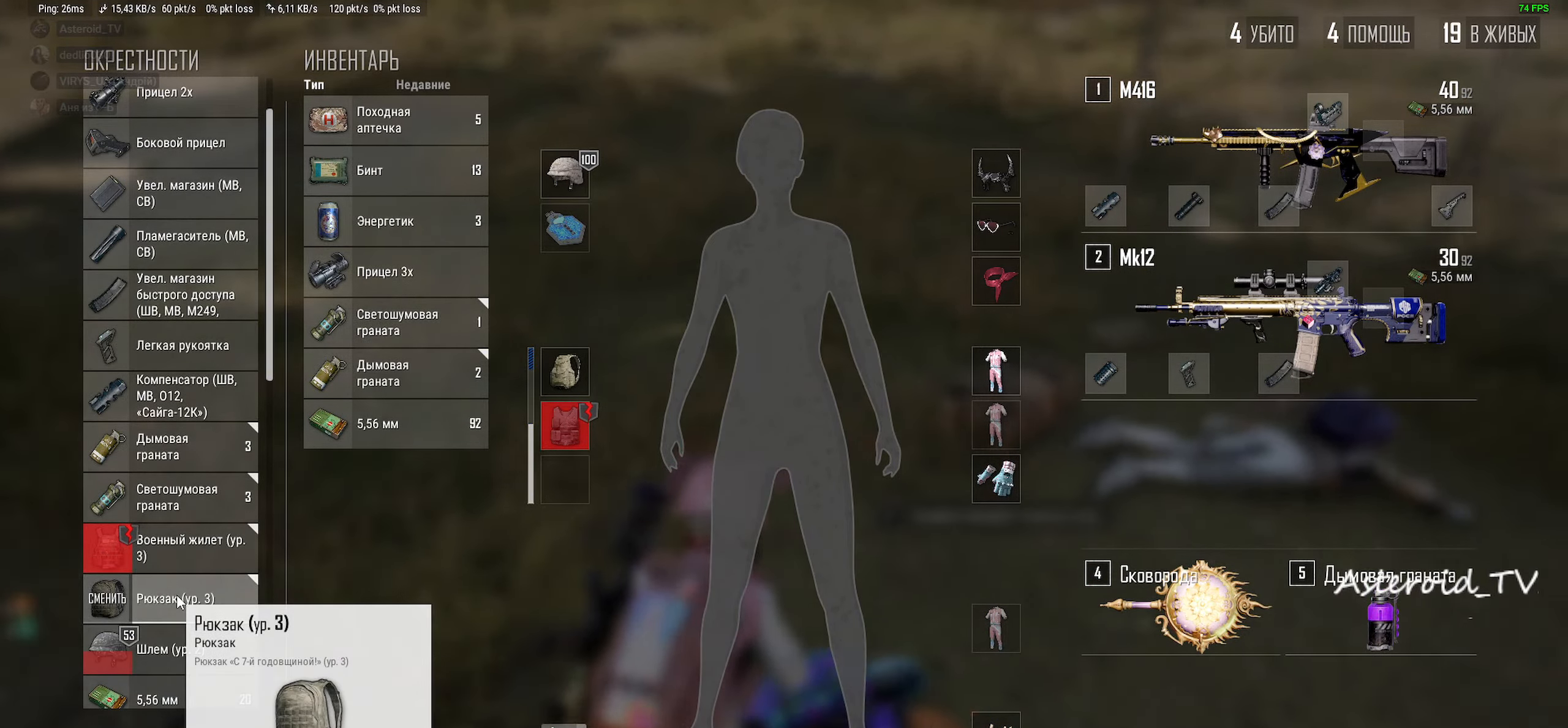
{"keys": ["a", "d", "s"], "mouse": [], "events": [[67, "mouse_right", "up"], [83, "d", "up"], [150, "w", "up"], [367, "s", "down"], [450, "d", "down"]]}
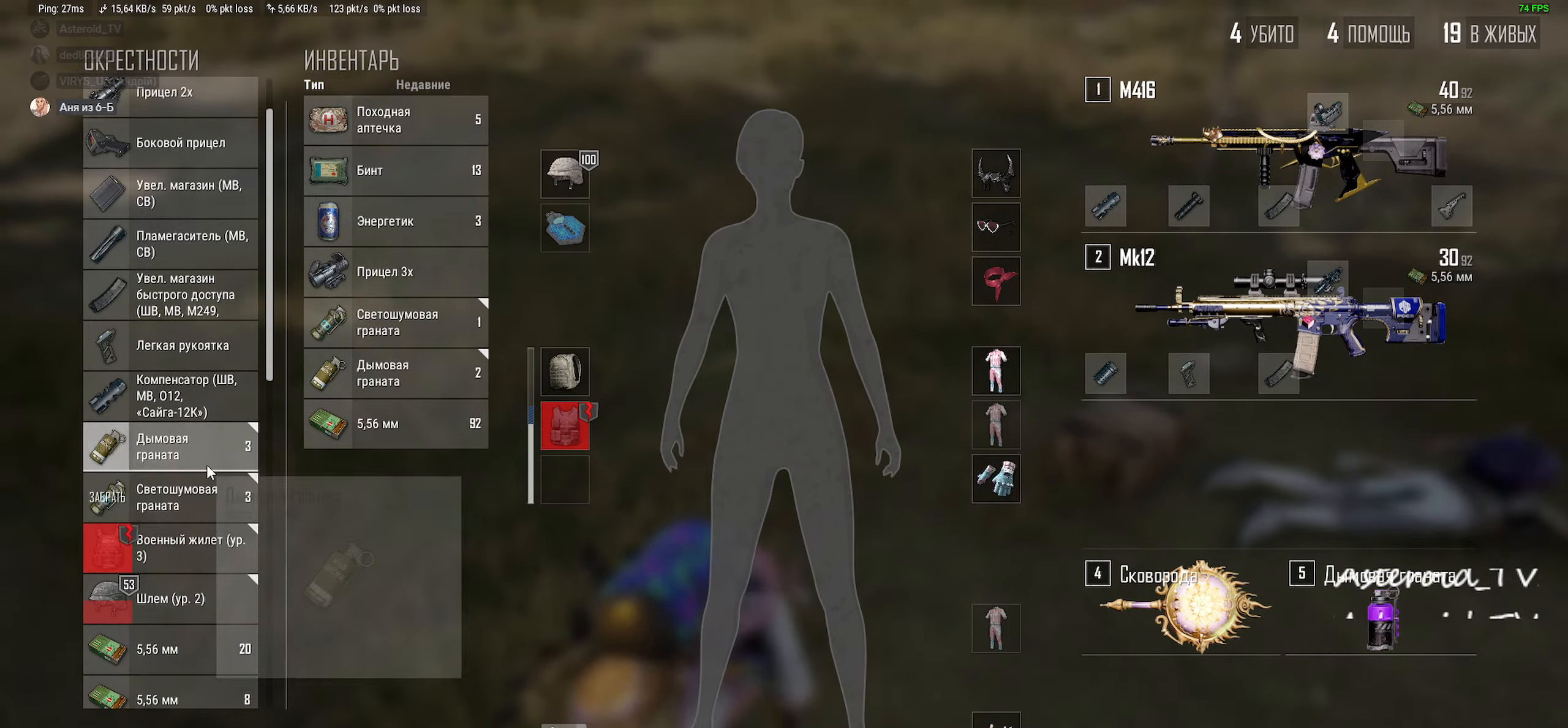
{"keys": ["a", "d", "w"], "mouse": [], "events": [[133, "a", "up"], [167, "s", "up"], [183, "mouse_right", "down"], [300, "mouse_right", "up"], [317, "w", "down"], [367, "a", "down"]]}
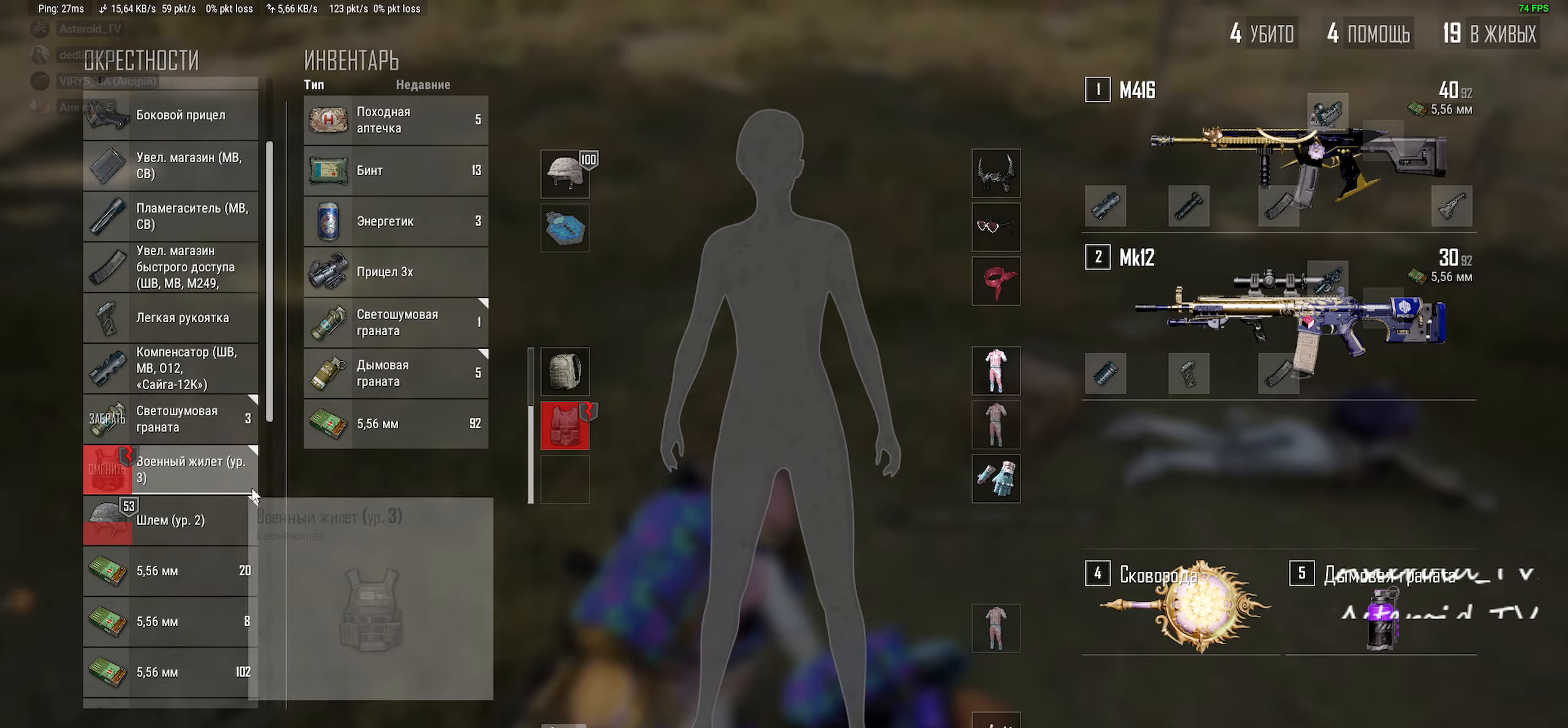
{"keys": ["a", "d", "s"], "mouse": [], "events": [[100, "d", "up"], [167, "w", "up"], [300, "s", "down"], [383, "d", "down"]]}
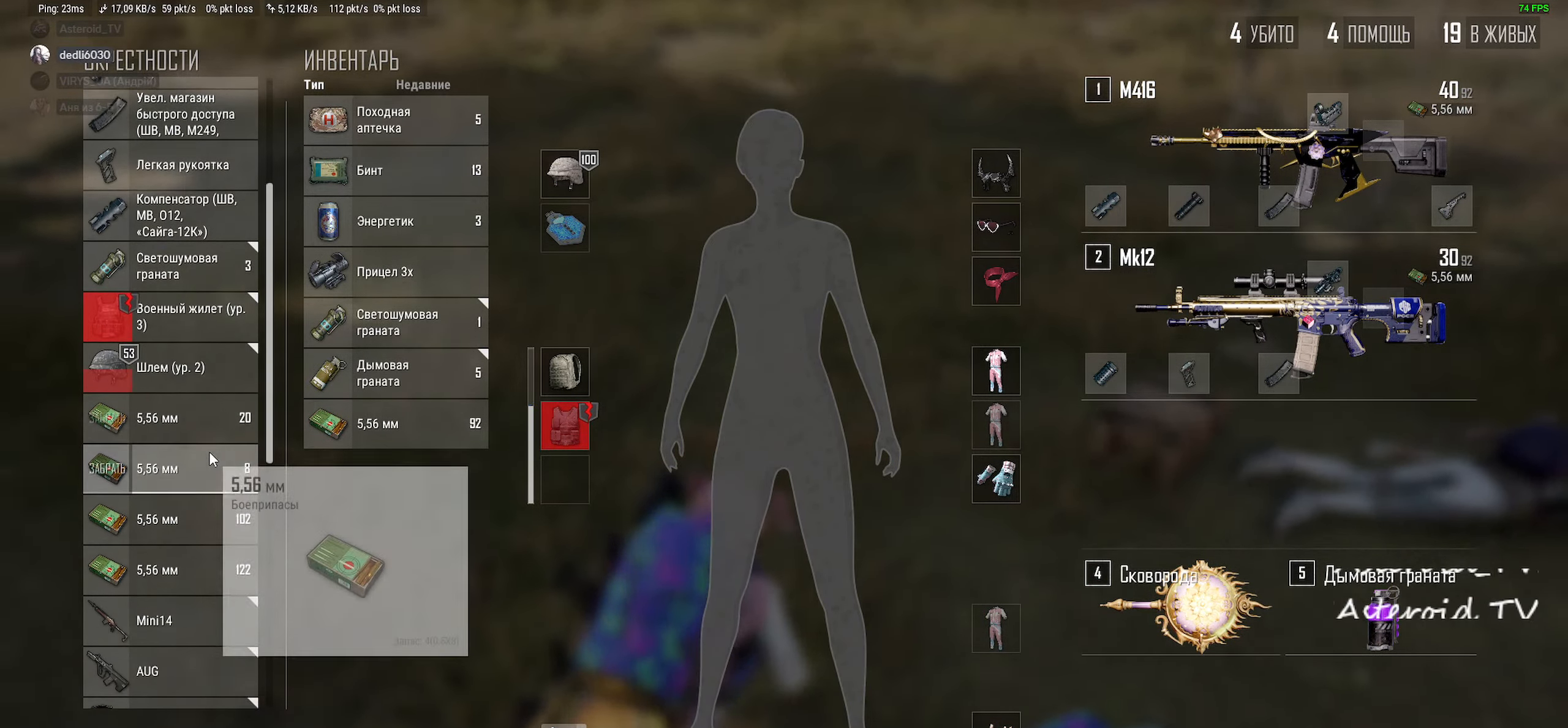
{"keys": ["a"], "mouse": [], "events": [[17, "mouse_right", "down"], [50, "s", "up"], [67, "a", "up"], [117, "mouse_right", "up"], [183, "mouse_right", "down"], [250, "w", "down"], [267, "mouse_right", "up"], [283, "a", "down"], [400, "d", "up"], [467, "w", "up"]]}
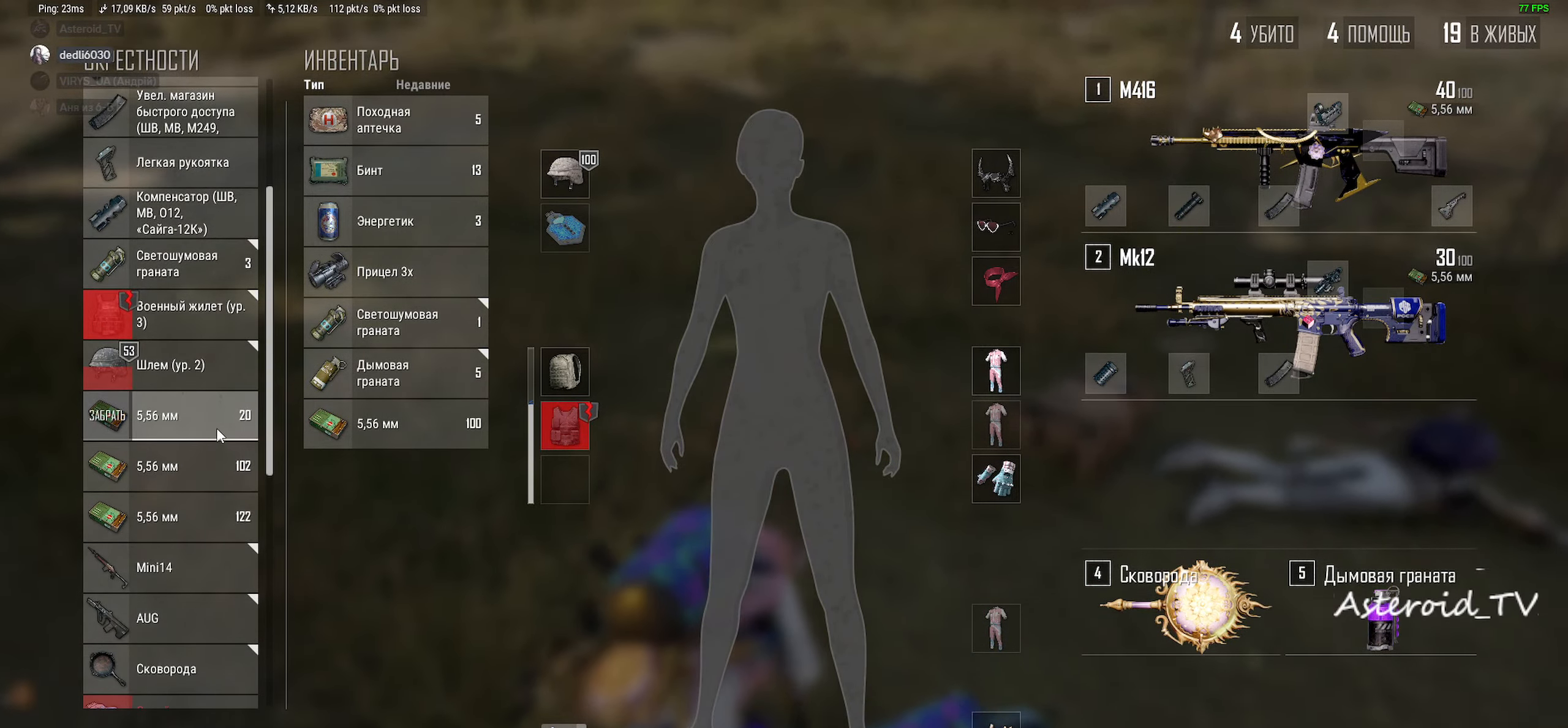
{"keys": ["d", "w"], "mouse": ["right"], "events": [[33, "mouse_right", "down"], [67, "s", "down"], [150, "mouse_right", "up"], [167, "d", "down"], [317, "a", "up"], [317, "s", "up"], [450, "mouse_right", "down"], [467, "w", "down"]]}
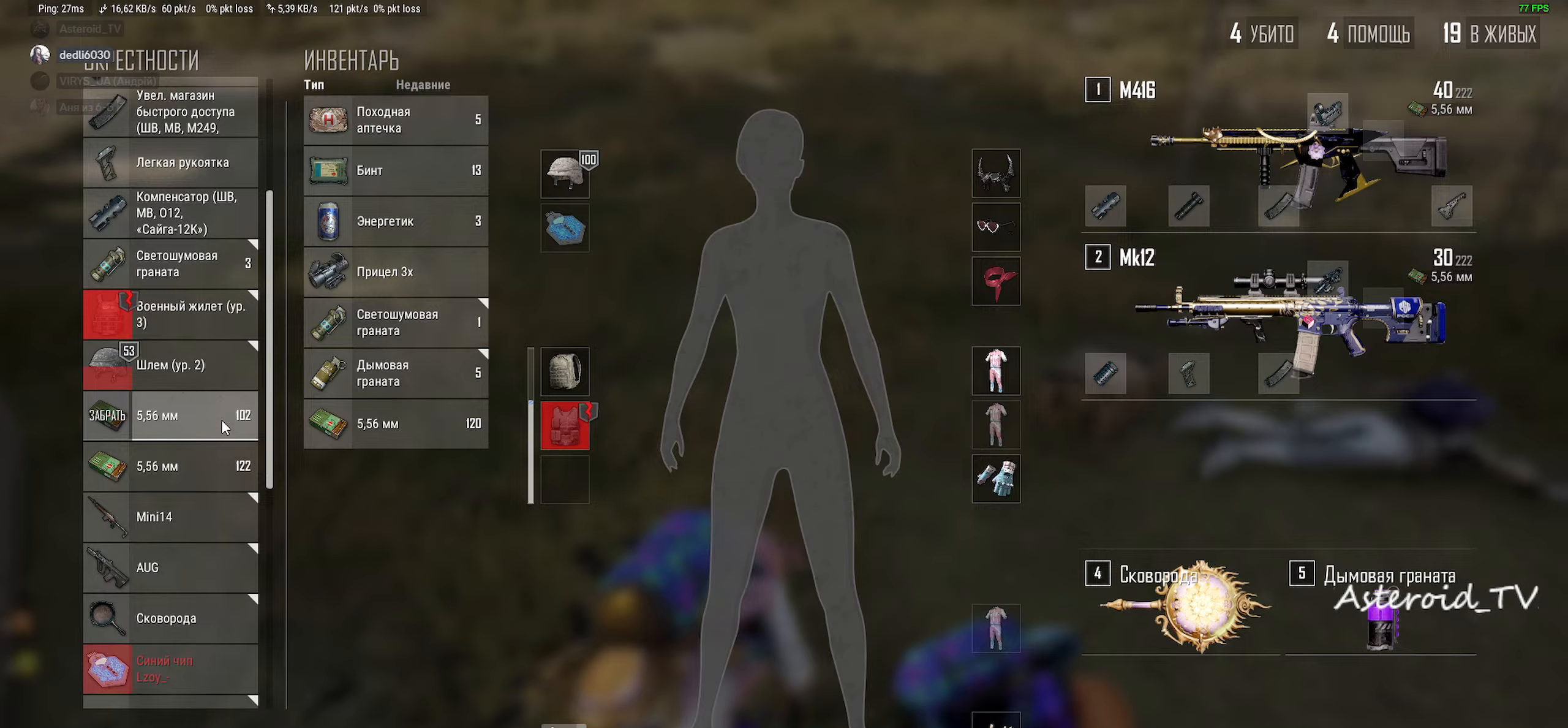
{"keys": ["d", "w"], "mouse": [], "events": [[83, "mouse_right", "up"], [250, "d", "up"], [267, "tab", "down"], [417, "tab", "up"], [433, "d", "down"]]}
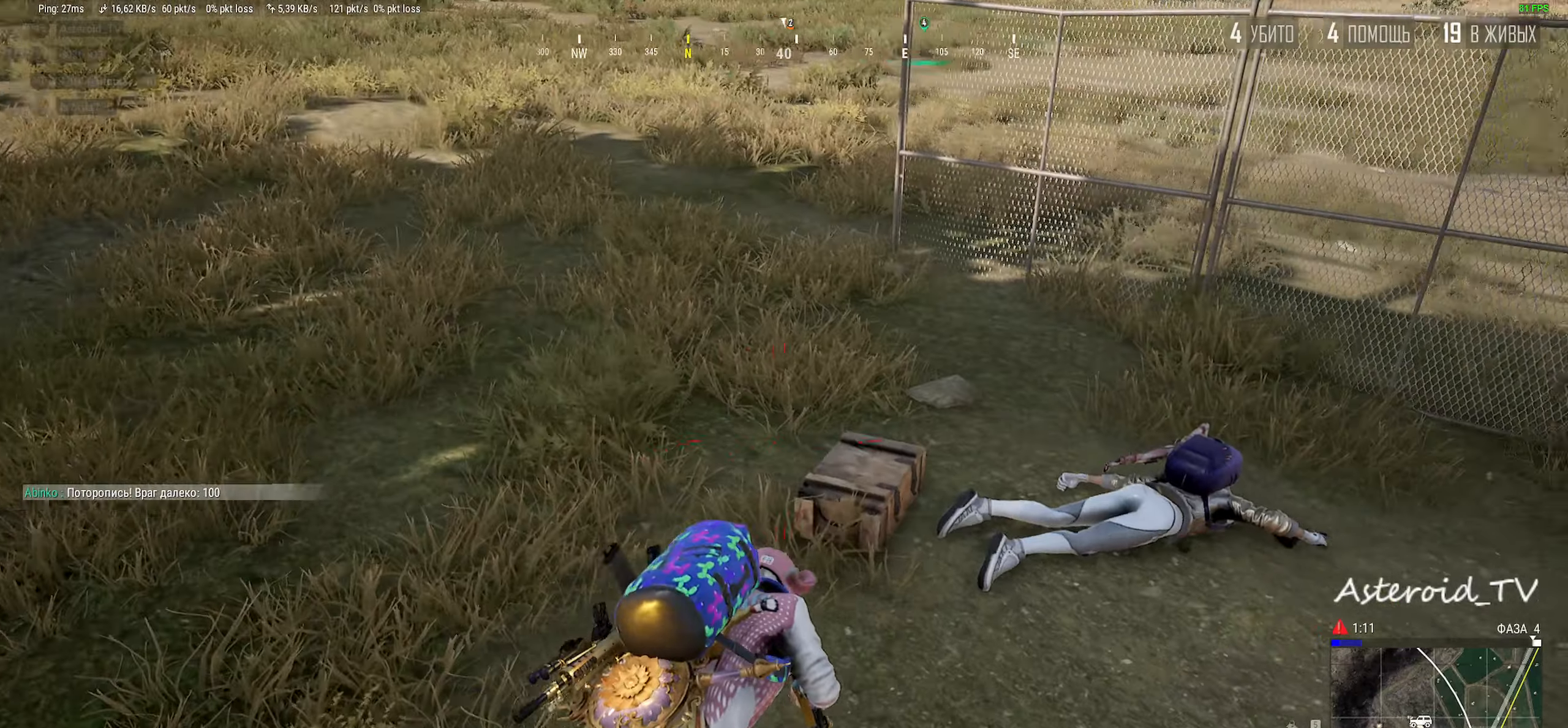
{"keys": ["d", "tab", "w"], "mouse": [], "events": [[133, "shift", "down"], [317, "shift", "up"], [483, "tab", "down"]]}
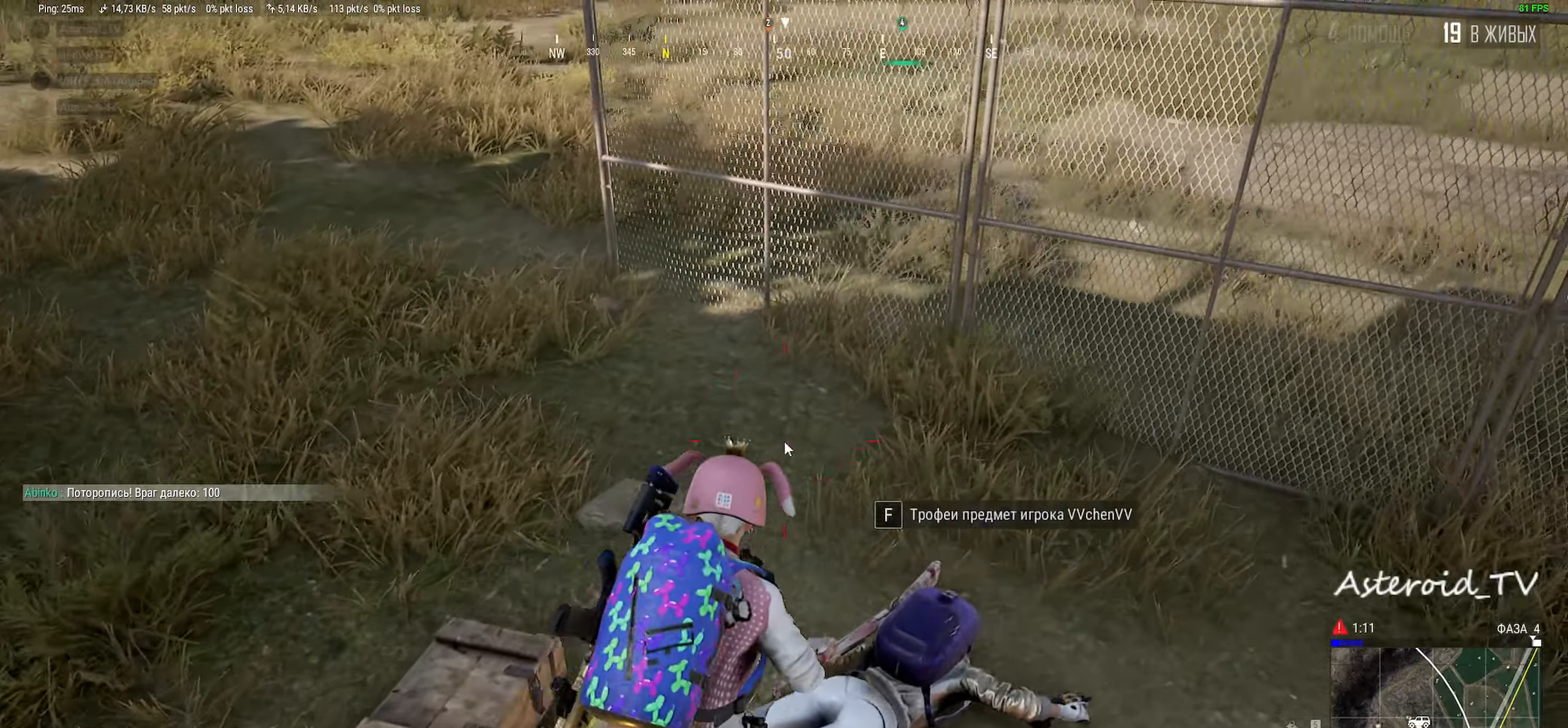
{"keys": ["a", "d", "s"], "mouse": [], "events": [[17, "a", "down"], [50, "d", "up"], [150, "w", "up"], [183, "tab", "up"], [417, "s", "down"], [500, "d", "down"]]}
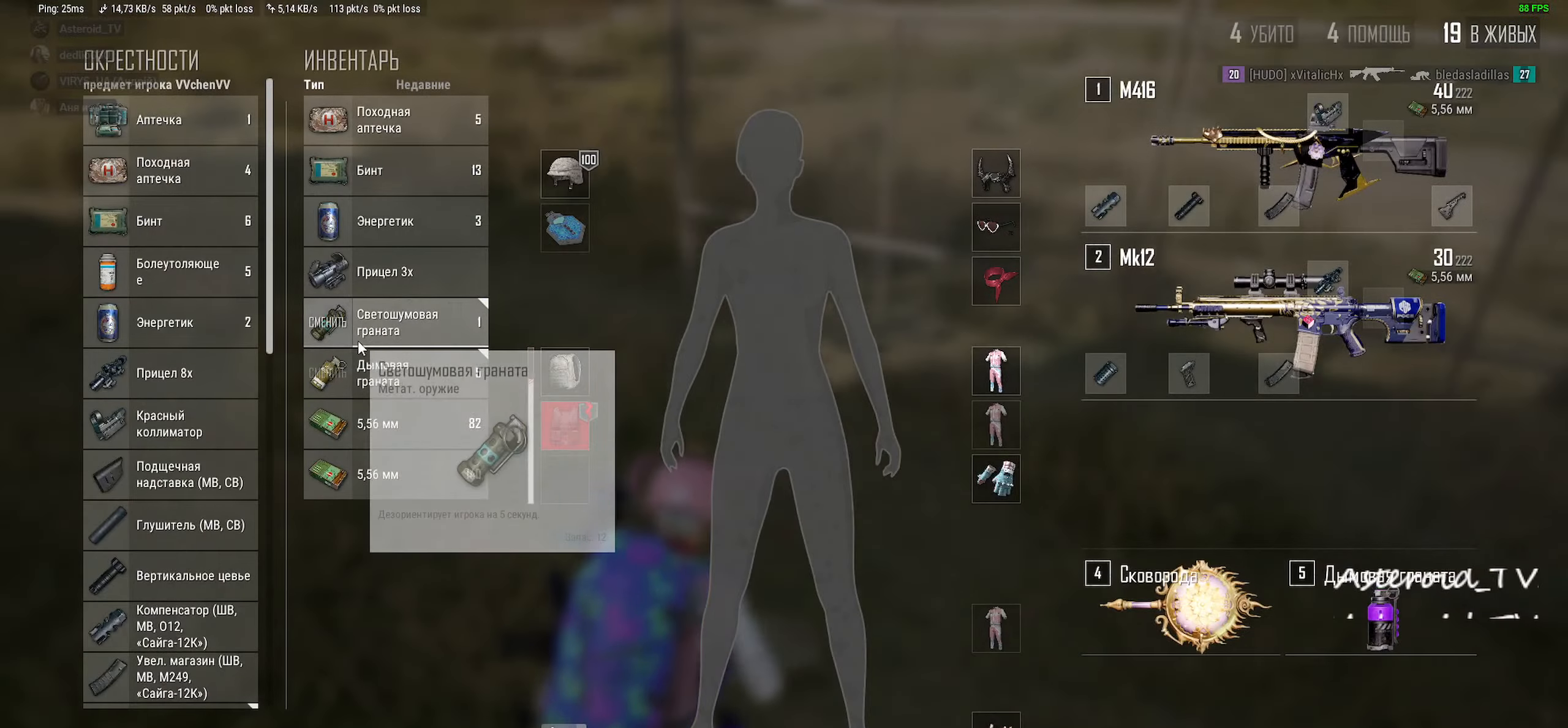
{"keys": ["a", "d", "w"], "mouse": [], "events": [[133, "a", "up"], [200, "s", "up"], [383, "w", "down"], [400, "mouse_wheel", "down"], [433, "mouse_wheel", "up"], [483, "a", "down"]]}
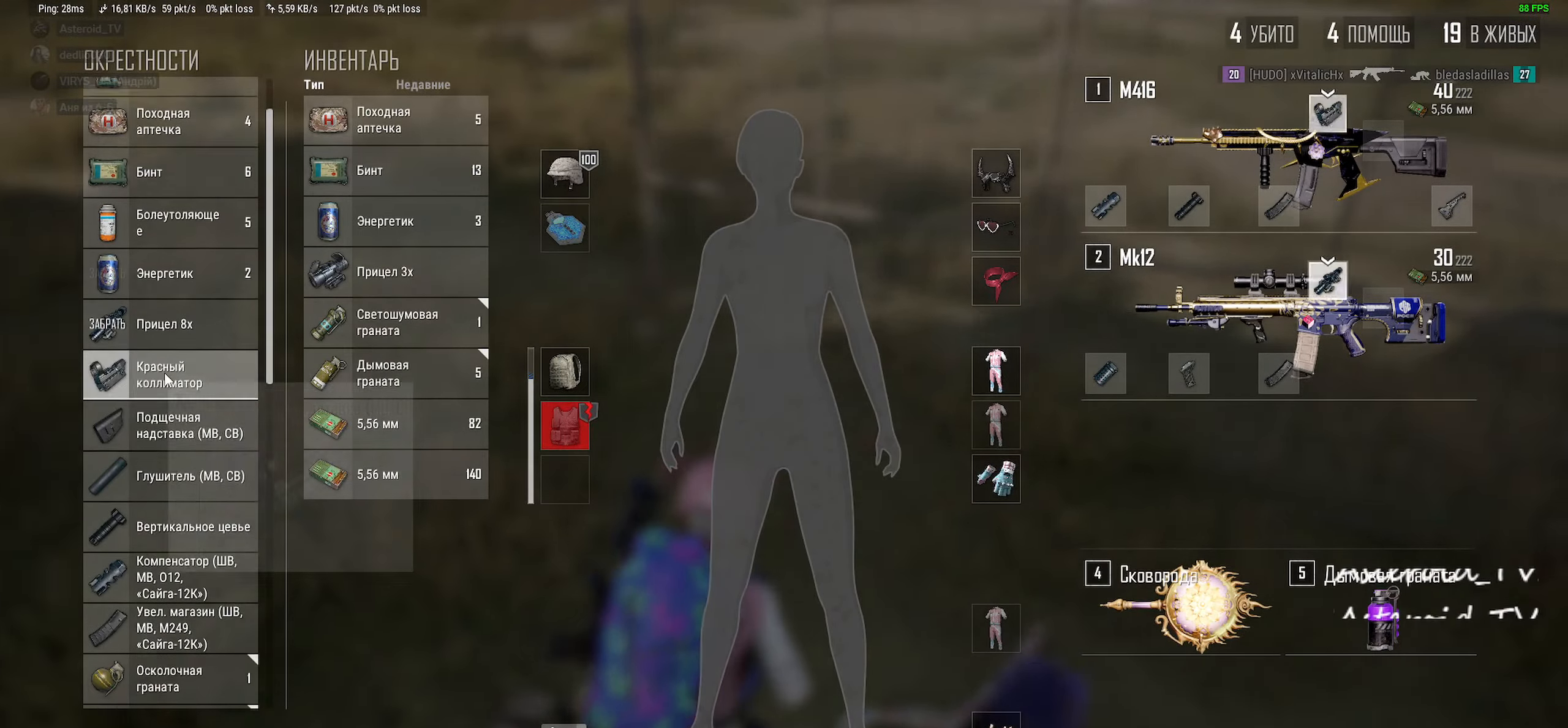
{"keys": ["a", "d", "s"], "mouse": [], "events": [[150, "d", "up"], [233, "w", "up"], [400, "s", "down"], [483, "d", "down"]]}
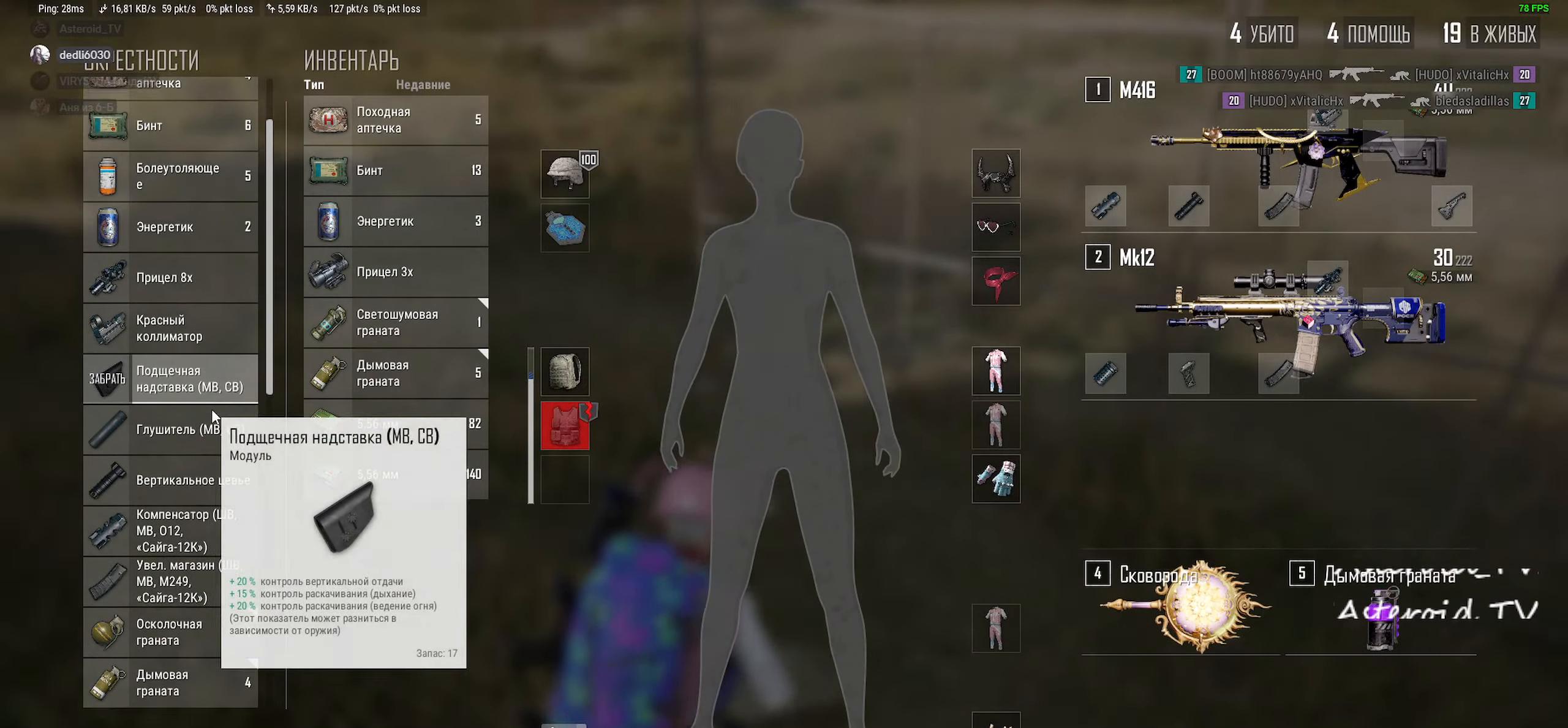
{"keys": ["a", "d", "w"], "mouse": [], "events": [[183, "a", "up"], [200, "s", "up"], [400, "w", "down"], [467, "a", "down"]]}
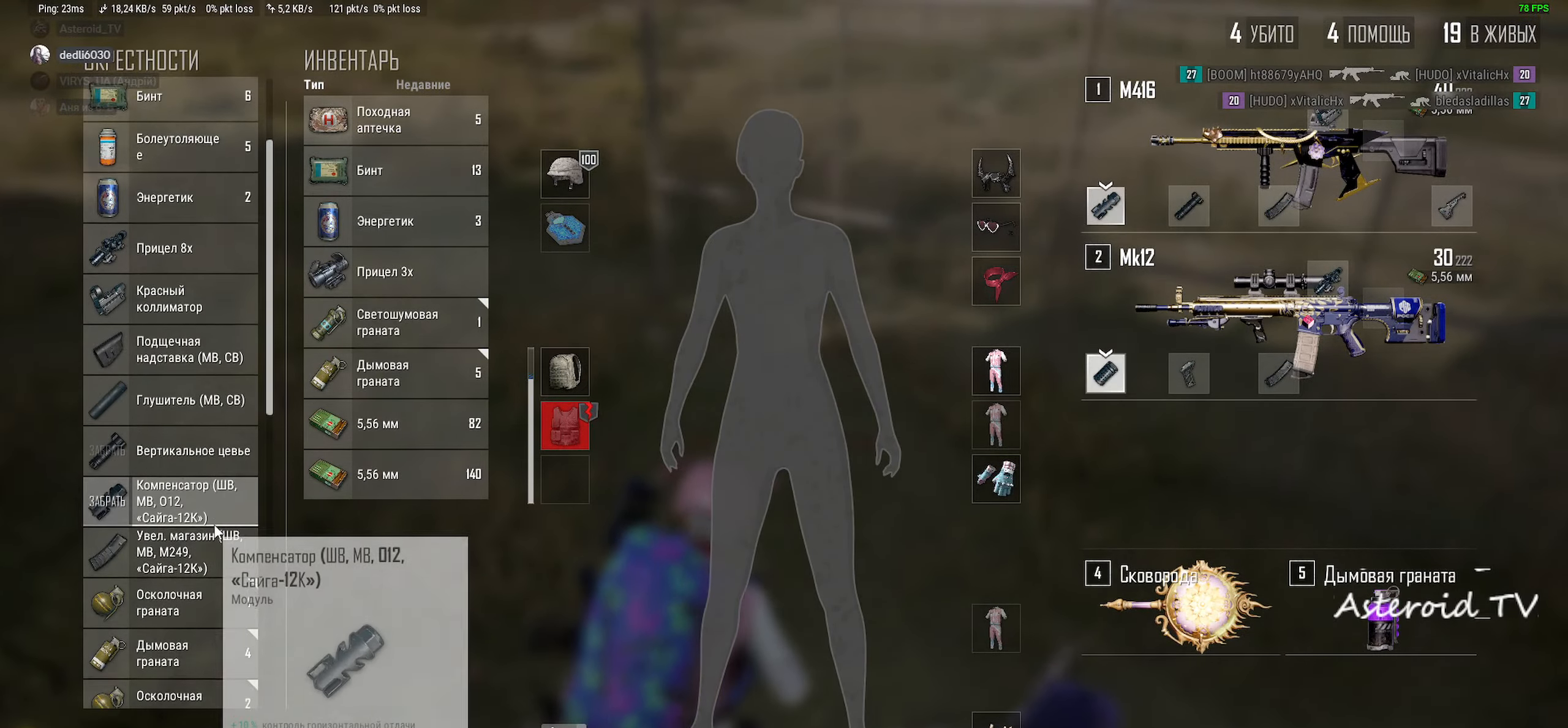
{"keys": ["a", "d", "s"], "mouse": [], "events": [[117, "d", "up"], [167, "w", "up"], [350, "s", "down"], [417, "d", "down"]]}
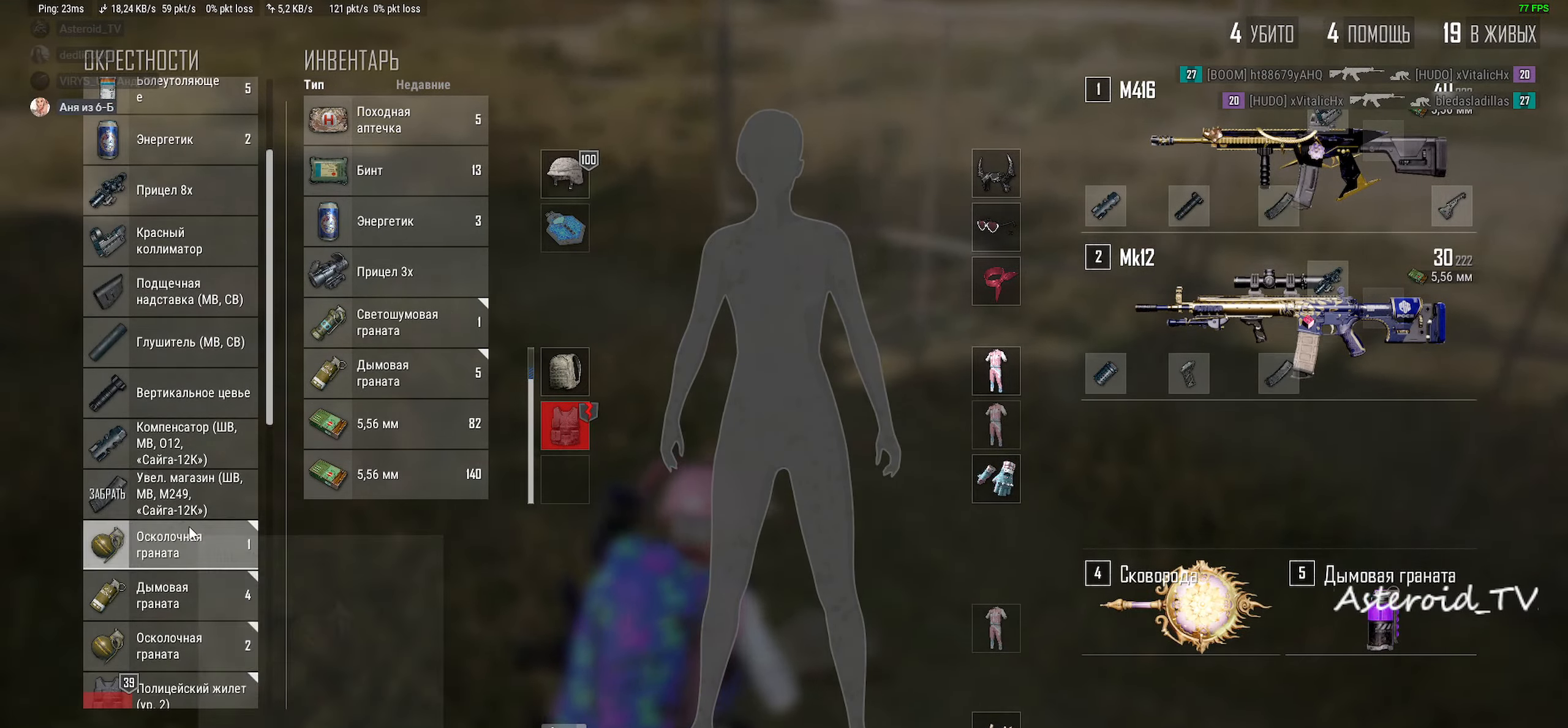
{"keys": ["a", "d", "w"], "mouse": [], "events": [[83, "ctrl", "down"], [100, "a", "up"], [100, "s", "up"], [200, "ctrl", "up"], [233, "w", "down"], [350, "ctrl", "down"], [500, "a", "down"], [500, "ctrl", "up"]]}
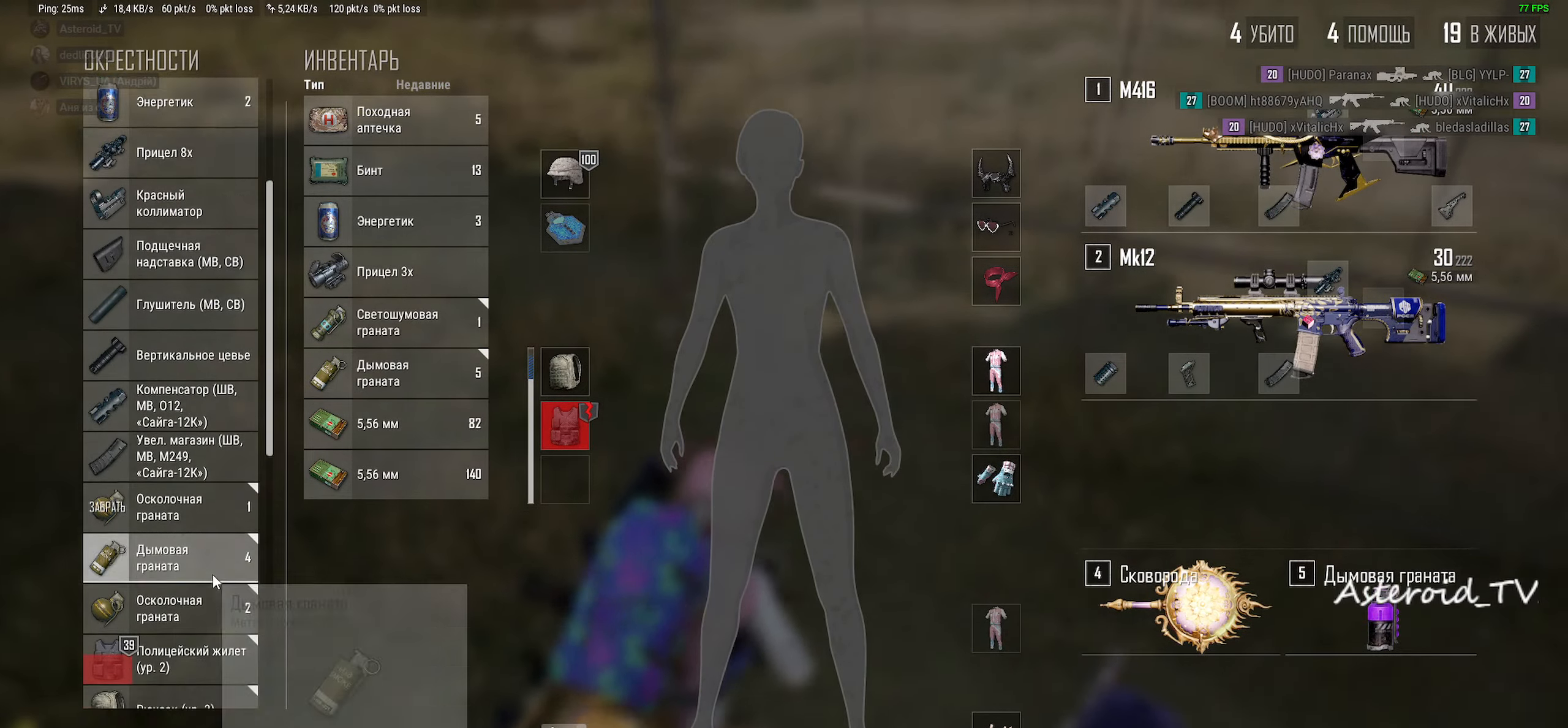
{"keys": ["a", "d", "s"], "mouse": [], "events": [[50, "d", "up"], [183, "w", "up"], [367, "s", "down"], [450, "d", "down"]]}
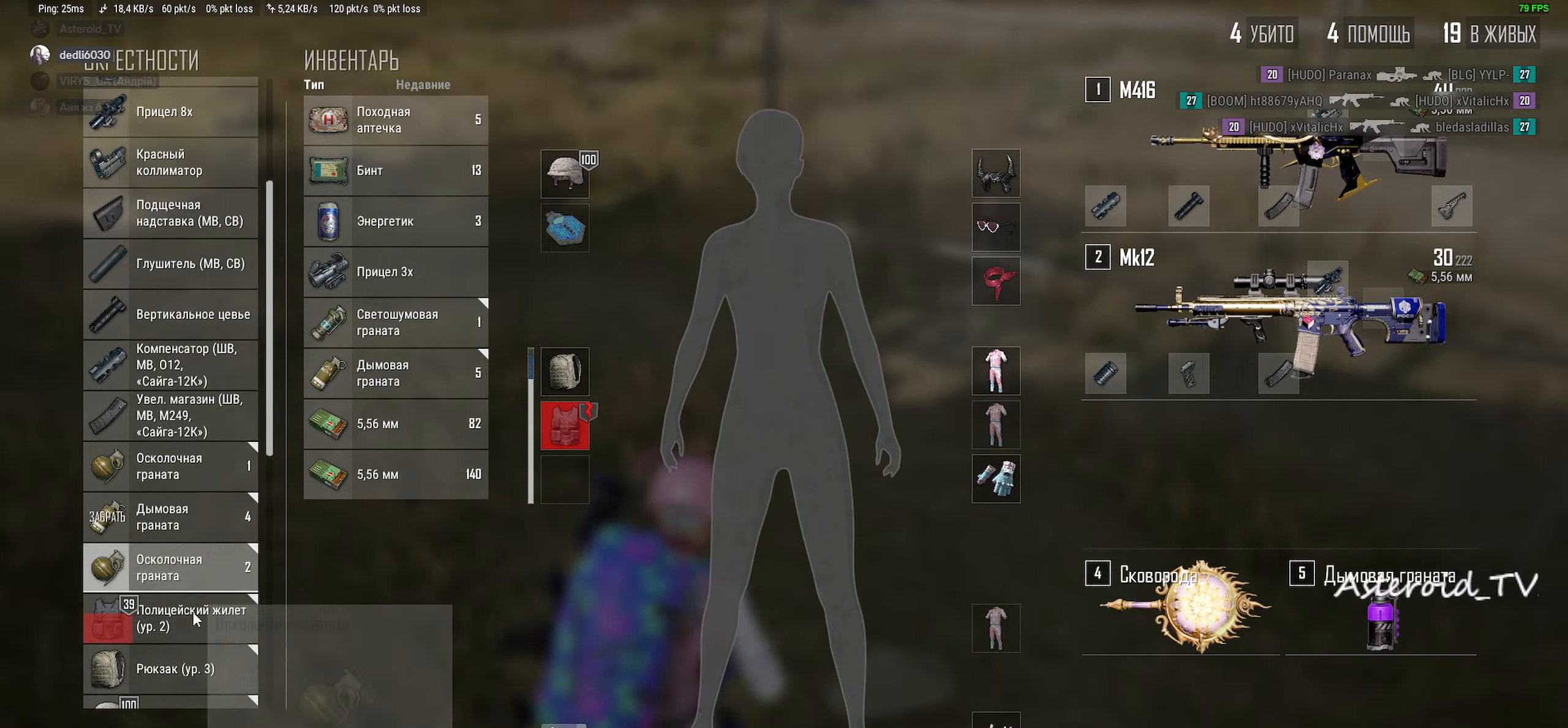
{"keys": ["a", "d", "w"], "mouse": [], "events": [[150, "a", "up"], [183, "s", "up"], [200, "mouse_right", "down"], [283, "mouse_right", "up"], [383, "w", "down"], [467, "a", "down"]]}
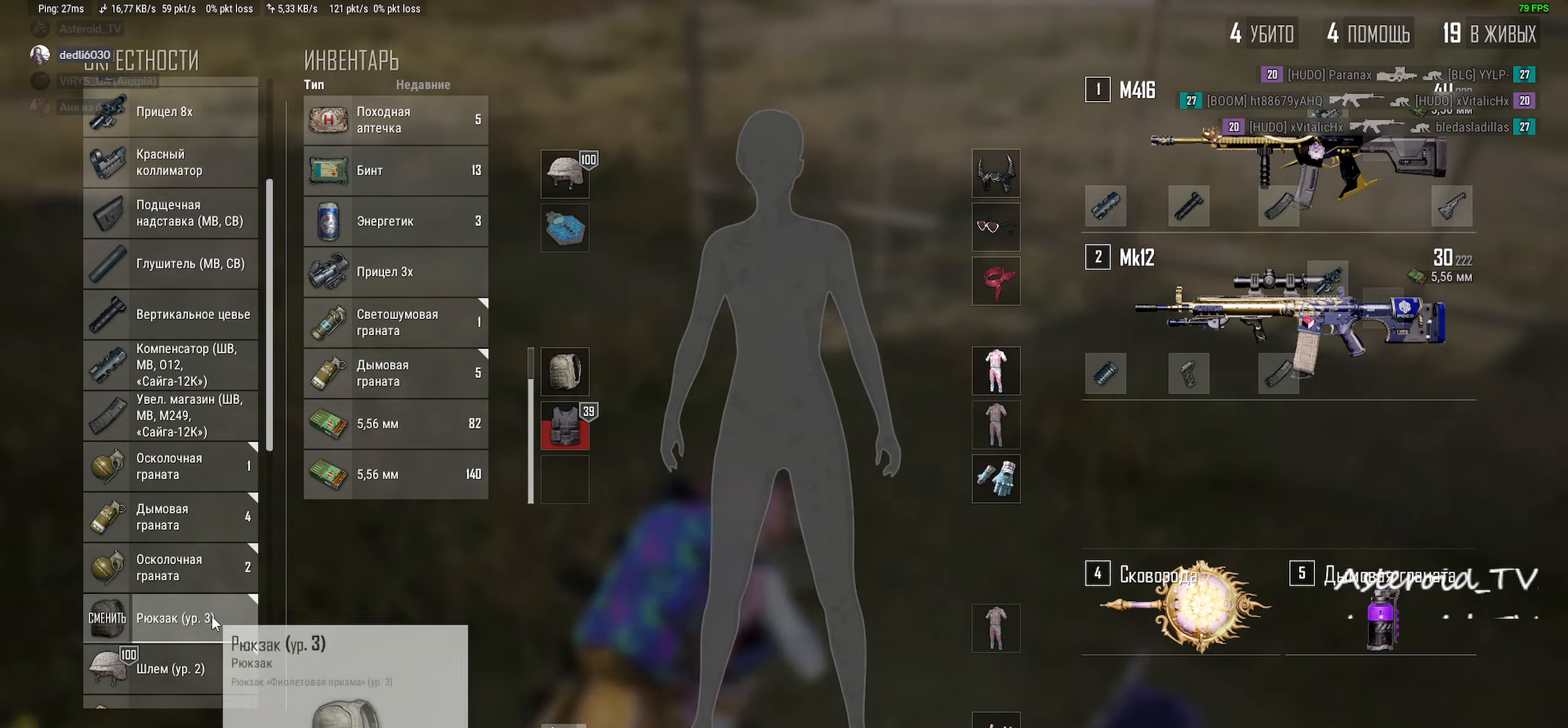
{"keys": ["a", "d", "s"], "mouse": [], "events": [[50, "mouse_wheel", "down"], [117, "d", "up"], [117, "mouse_wheel", "up"], [183, "w", "up"], [333, "s", "down"], [417, "d", "down"]]}
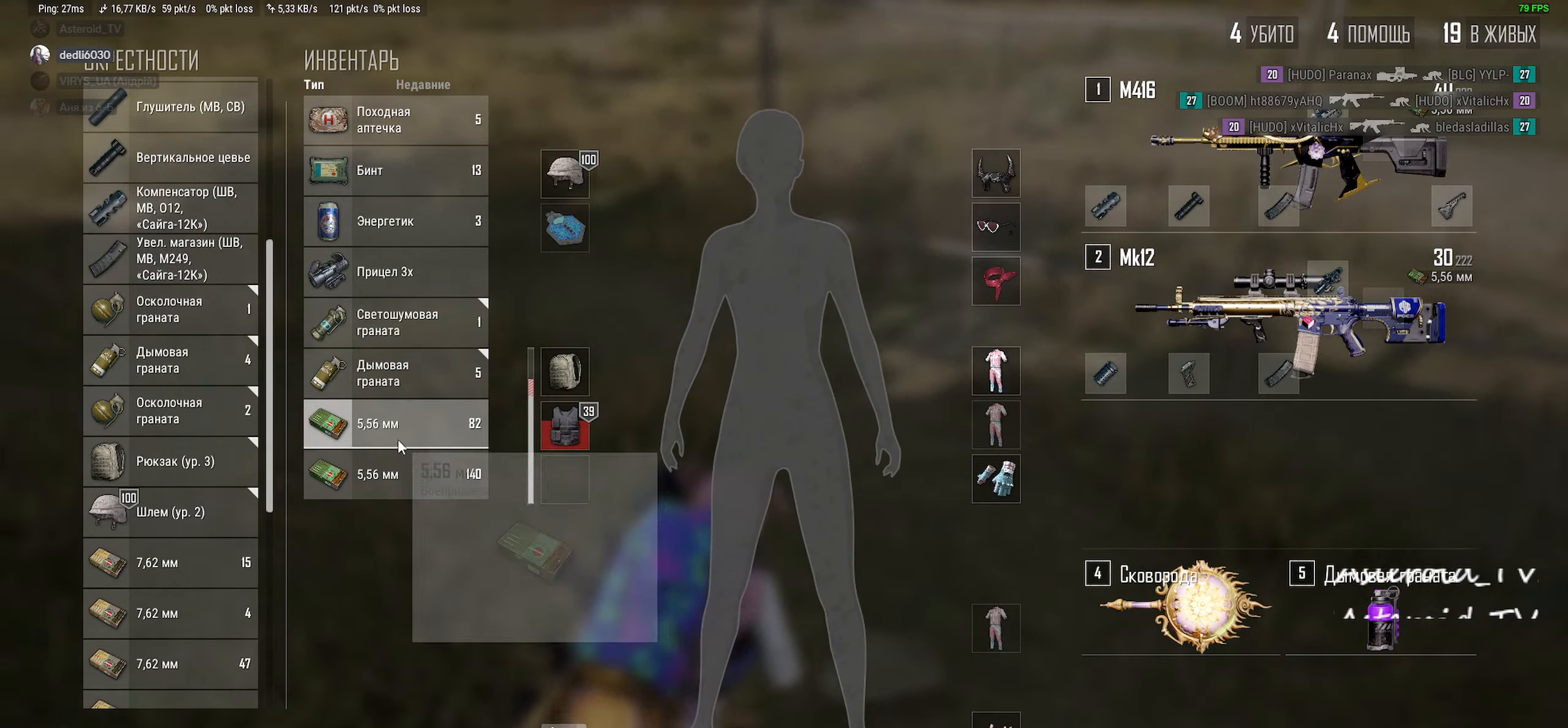
{"keys": ["a", "d", "w"], "mouse": [], "events": [[133, "a", "up"], [183, "s", "up"], [383, "w", "down"], [417, "mouse_right", "down"], [433, "a", "down"], [500, "mouse_right", "up"]]}
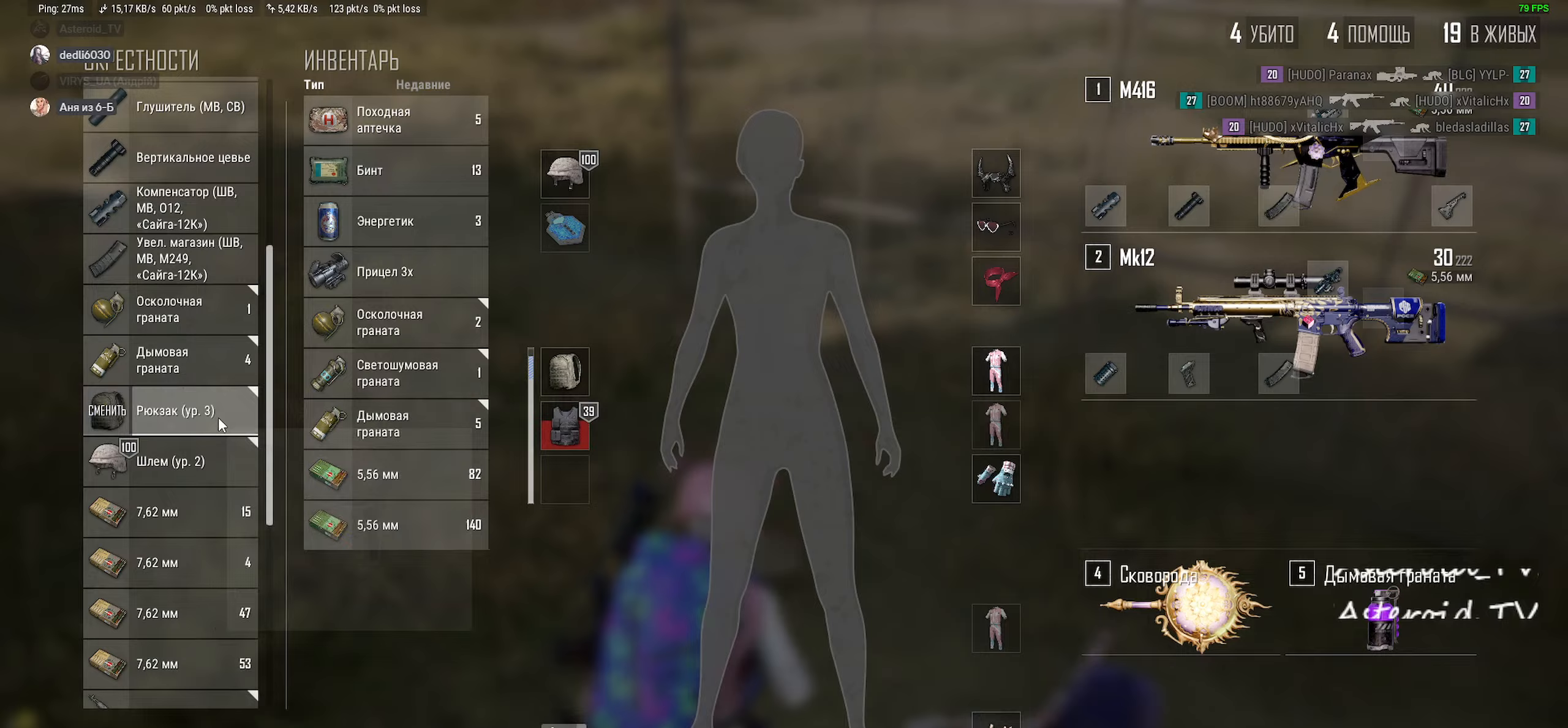
{"keys": ["a", "d", "s"], "mouse": [], "events": [[33, "d", "up"], [133, "w", "up"], [367, "s", "down"], [400, "mouse_right", "down"], [417, "d", "down"], [483, "mouse_right", "up"]]}
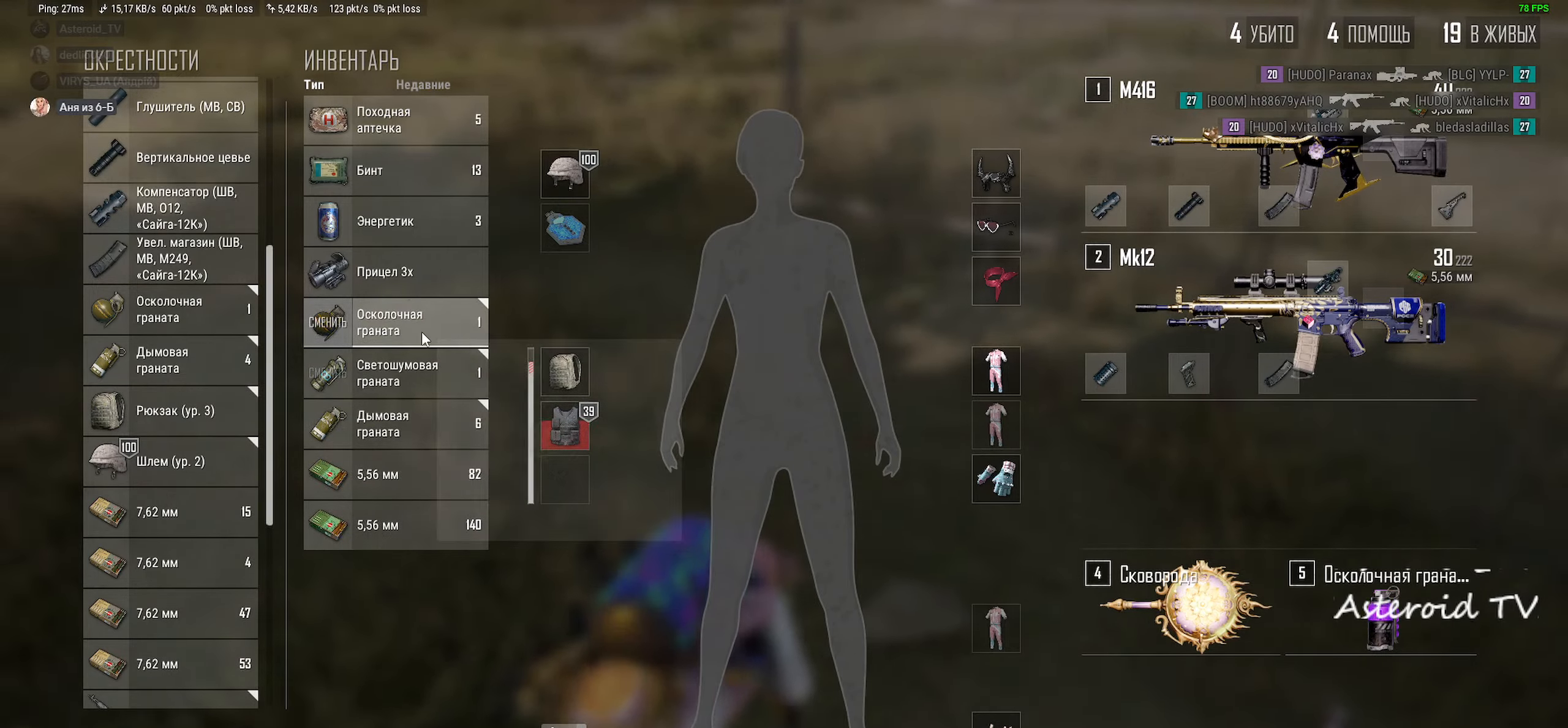
{"keys": ["a", "d", "w"], "mouse": [], "events": [[150, "a", "up"], [183, "s", "up"], [350, "mouse_right", "down"], [350, "w", "down"], [433, "a", "down"], [450, "mouse_right", "up"]]}
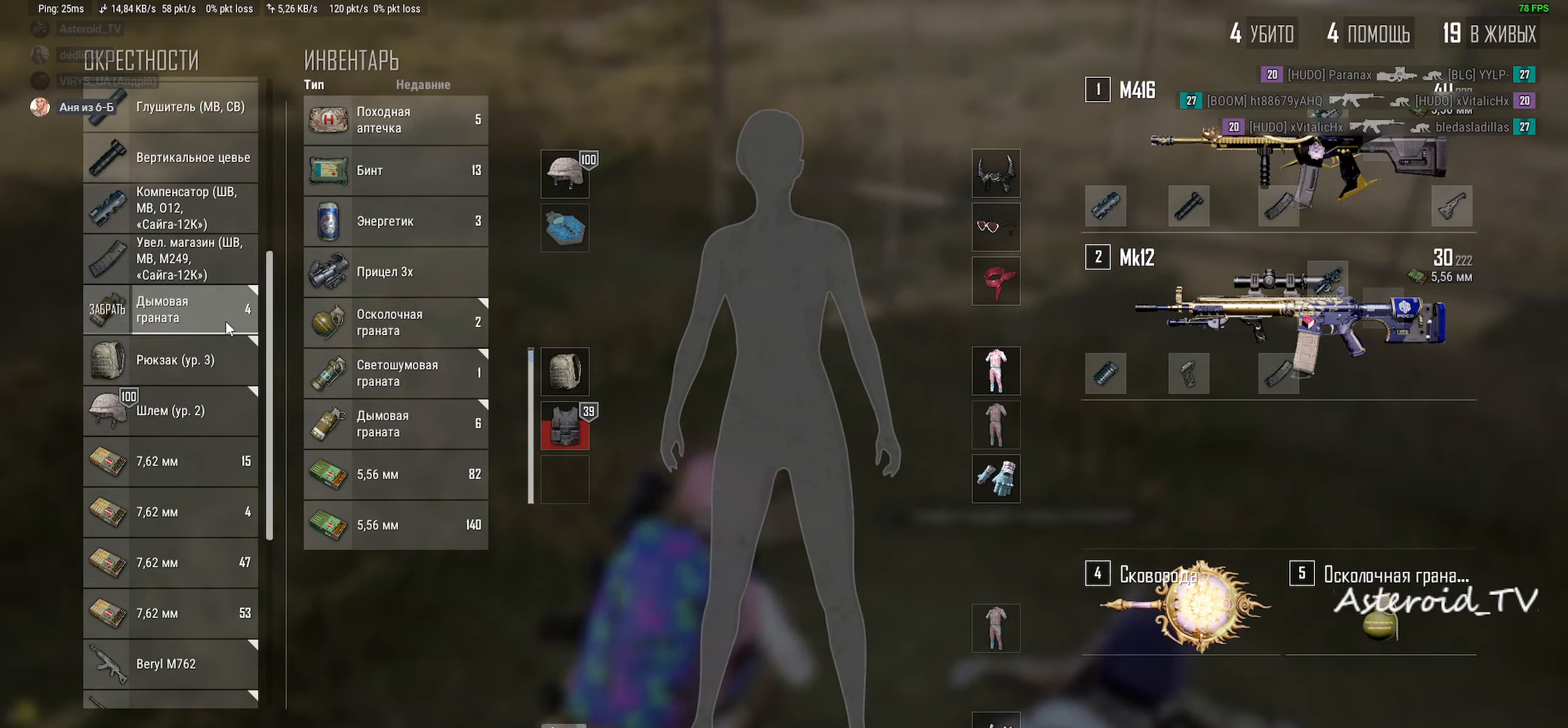
{"keys": ["a", "s"], "mouse": [], "events": [[167, "d", "up"], [233, "w", "up"], [367, "s", "down"]]}
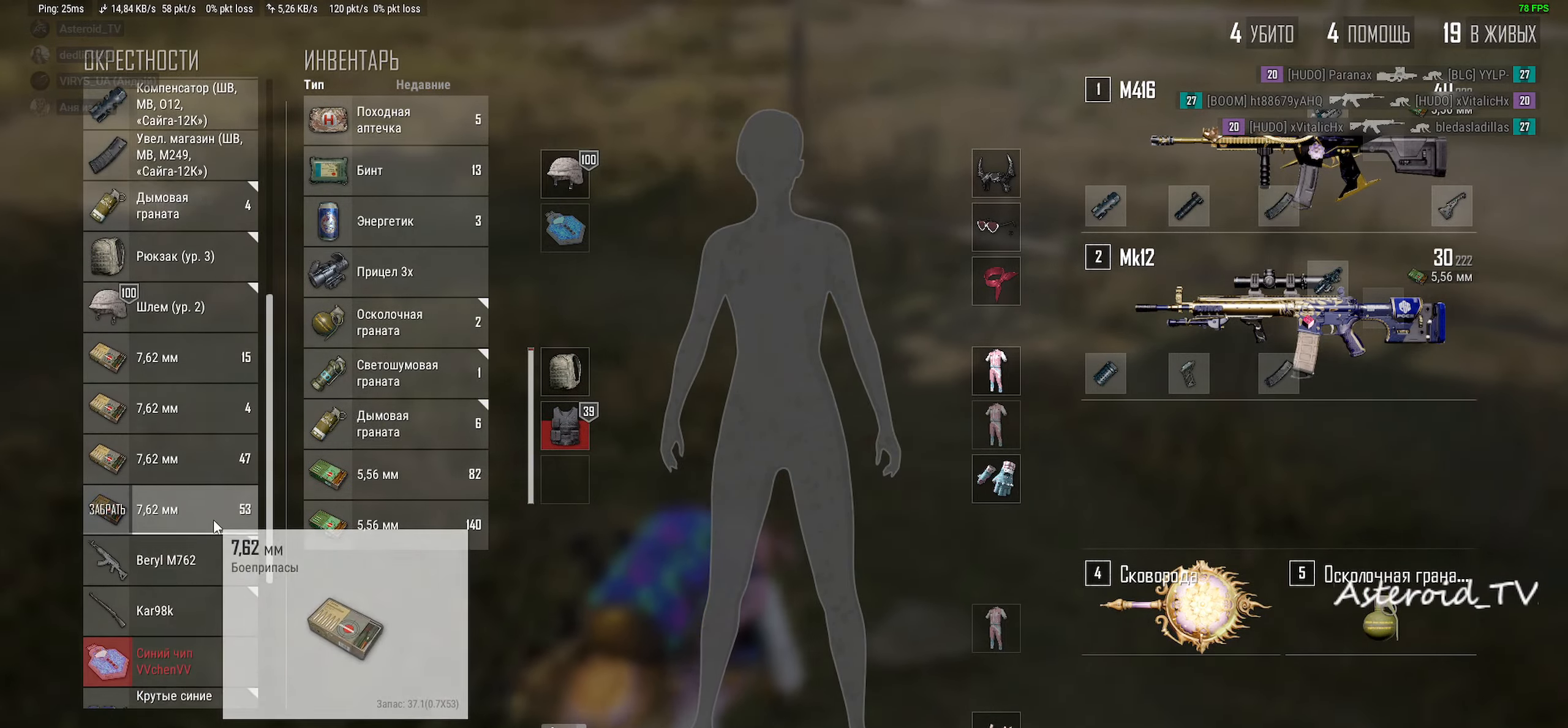
{"keys": ["a", "w"], "mouse": [], "events": [[17, "d", "down"], [67, "tab", "down"], [117, "s", "up"], [133, "d", "up"], [150, "ctrl", "down"], [200, "tab", "up"], [233, "w", "down"], [250, "ctrl", "up"], [317, "ctrl", "down"], [417, "mouse_right", "down"], [467, "ctrl", "up"], [500, "mouse_right", "up"]]}